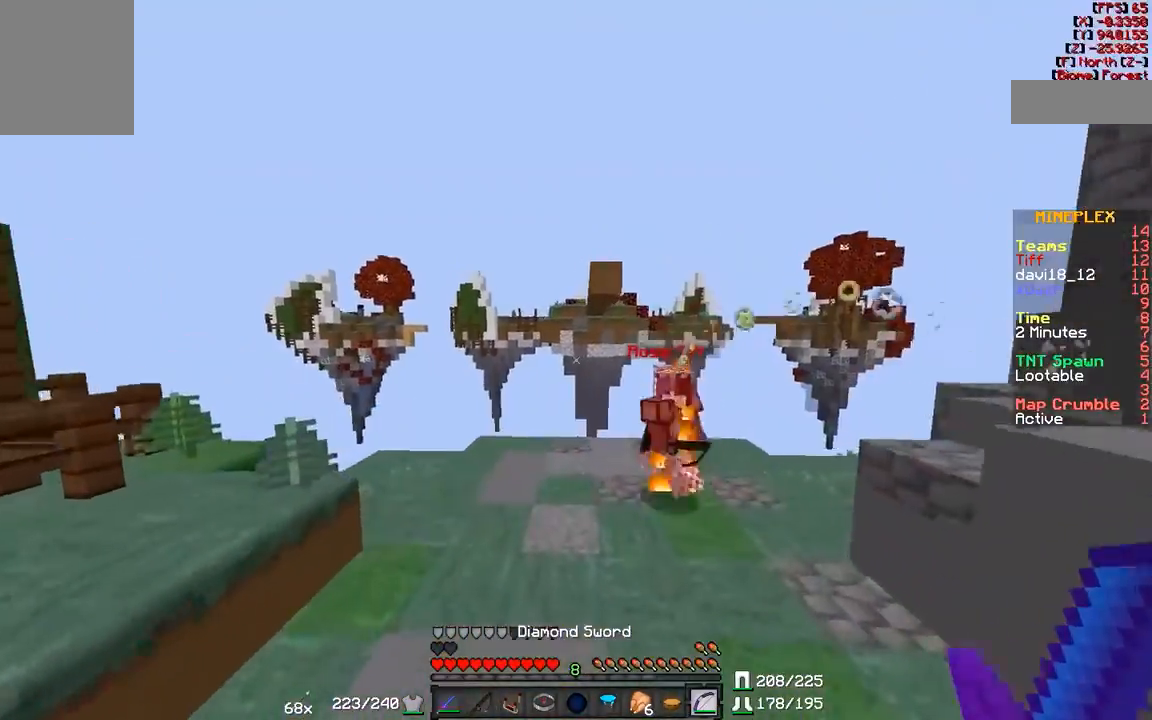
Gameplay with keyboard and mouse; each line is a JSON object with the keys and mouse buttons held at the frame after it. "events" lists presses ("down") and releases ("up") of "a", "d", "s", "w", "mouse_left" and "mouse_right" between this image and that frame as [ms after this image, input, new state], when the widget could be followed in between. "mouse_left", "mouse_right" = the "left", "right" buttons of the "mouse" list. No other keys are recorded. Fast repeated clicks can show as one long hold. Mouse movement is not recorded.
{"keys": ["d", "w"], "mouse": [], "events": [[83, "d", "down"], [383, "mouse_left", "down"], [417, "mouse_left", "up"]]}
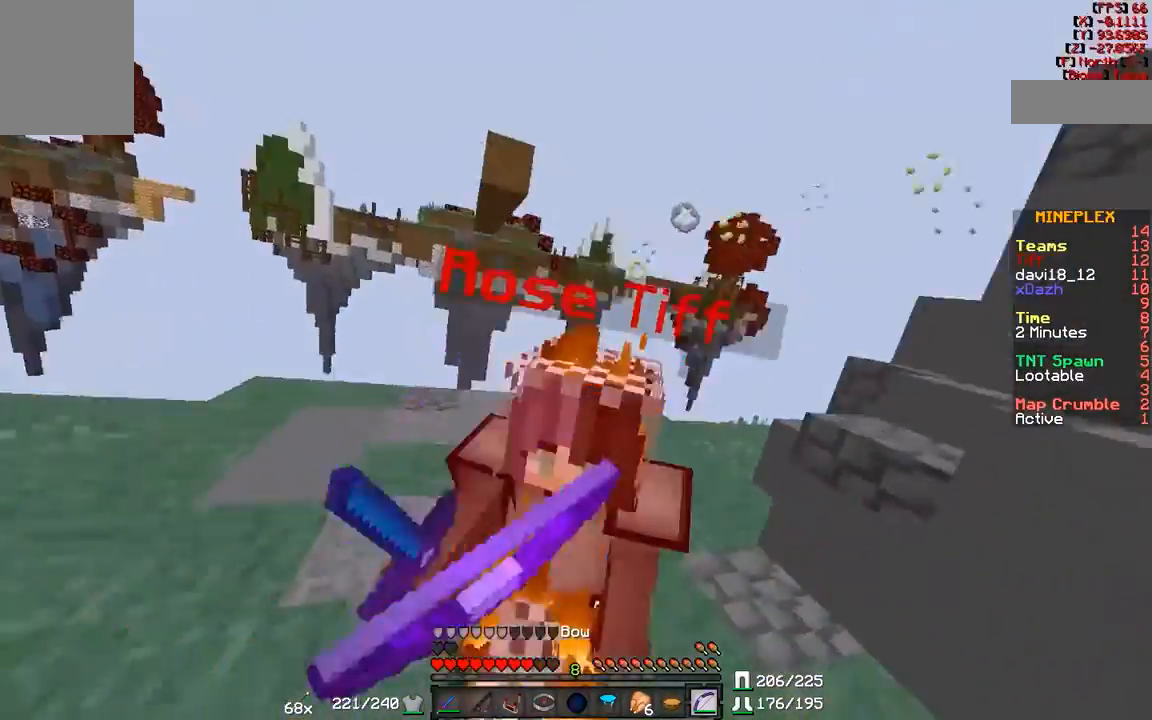
{"keys": ["d", "w"], "mouse": ["left"], "events": [[33, "mouse_left", "down"], [133, "mouse_left", "up"], [183, "mouse_left", "down"], [283, "mouse_left", "up"], [317, "mouse_left", "down"], [433, "mouse_left", "up"], [467, "mouse_left", "down"]]}
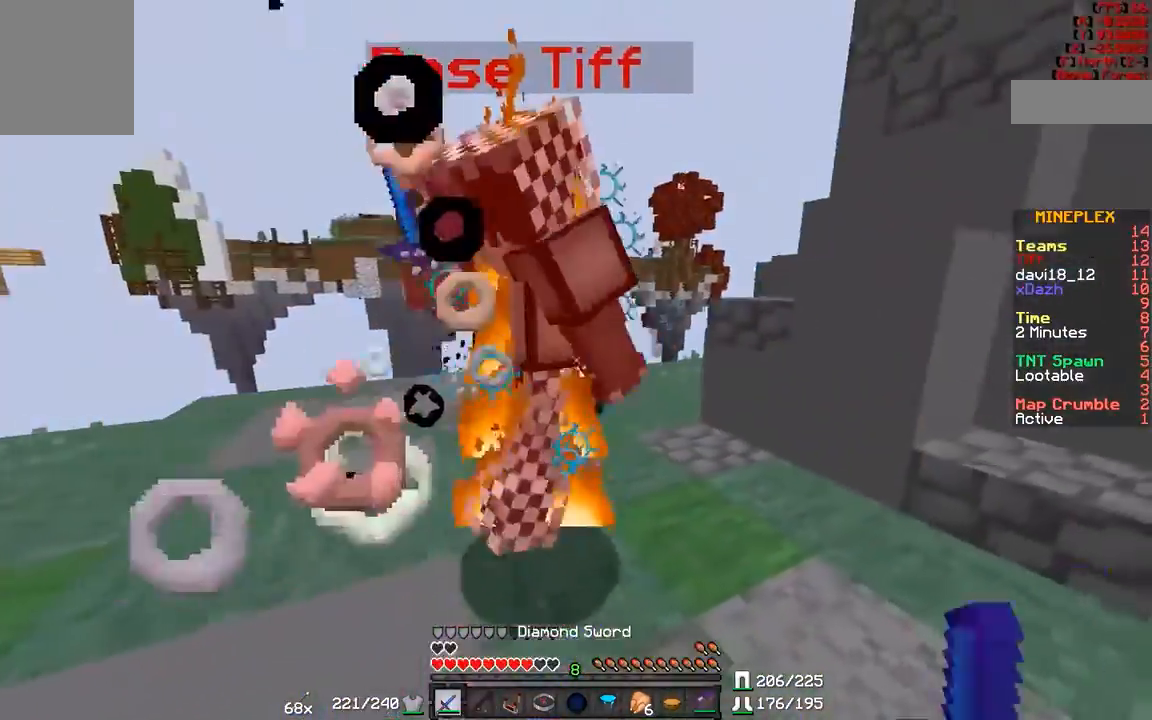
{"keys": ["a"], "mouse": ["left"], "events": [[83, "mouse_left", "up"], [117, "d", "up"], [117, "mouse_left", "down"], [233, "mouse_left", "up"], [267, "mouse_left", "down"], [333, "mouse_left", "up"], [383, "w", "up"], [433, "a", "down"], [433, "mouse_left", "down"]]}
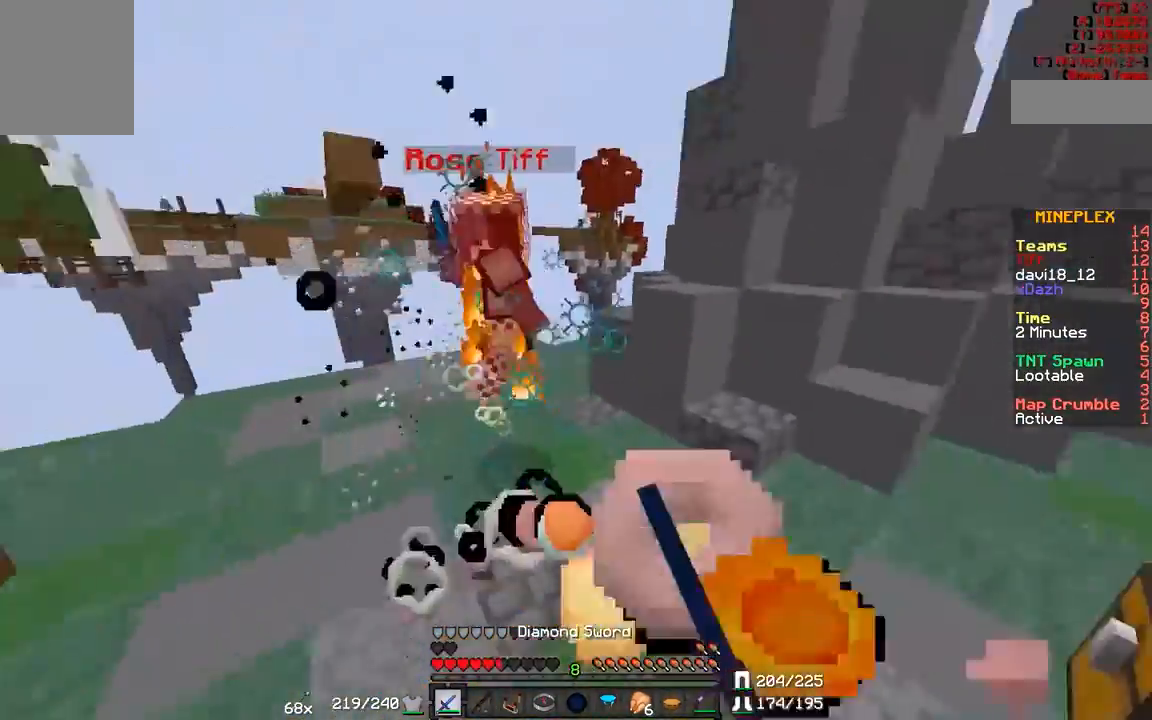
{"keys": ["a"], "mouse": ["right"], "events": [[33, "mouse_left", "up"], [33, "w", "down"], [67, "mouse_left", "down"], [117, "mouse_left", "up"], [183, "w", "up"], [233, "mouse_left", "down"], [233, "w", "down"], [267, "mouse_left", "up"], [267, "w", "up"], [433, "mouse_right", "down"]]}
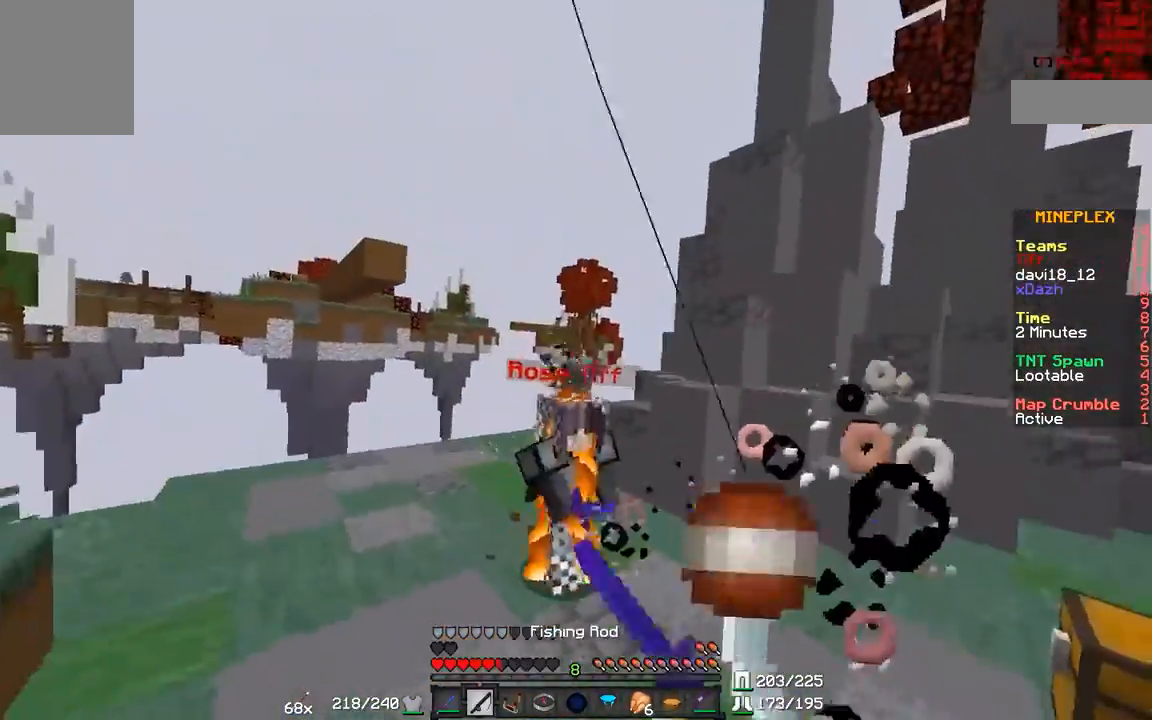
{"keys": ["d", "s"], "mouse": [], "events": [[17, "mouse_right", "up"], [233, "d", "down"], [283, "mouse_right", "down"], [333, "s", "down"], [383, "mouse_right", "up"], [483, "a", "up"]]}
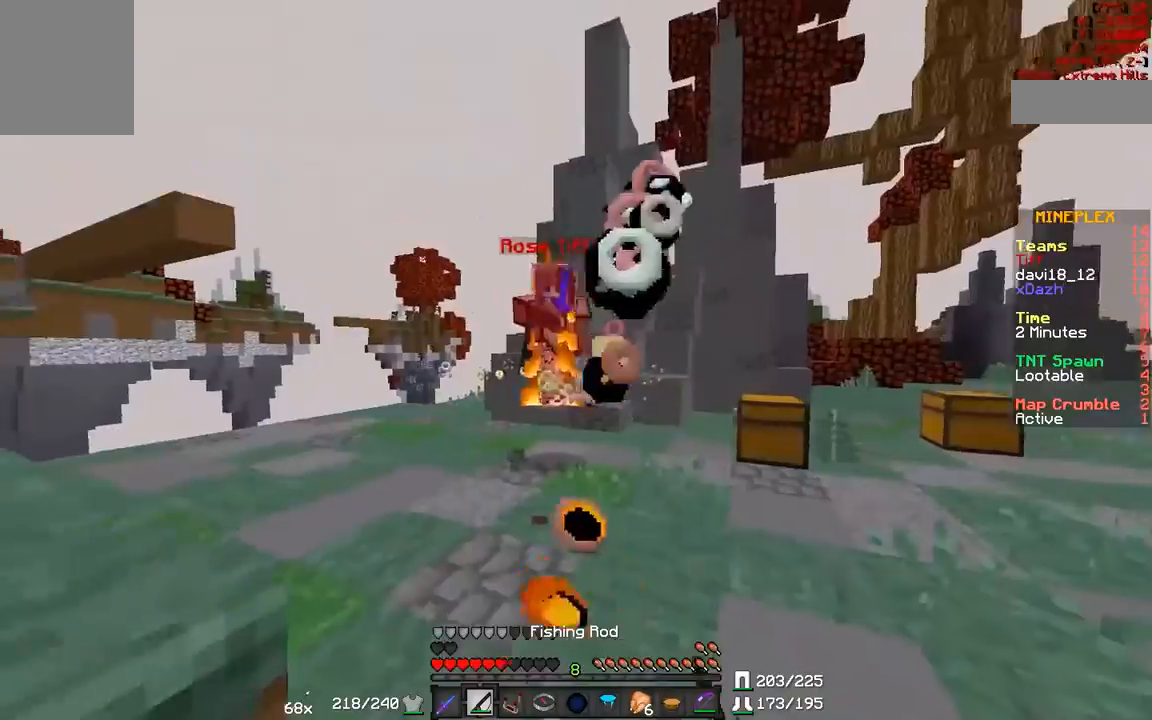
{"keys": ["d"], "mouse": [], "events": [[33, "mouse_right", "down"], [67, "mouse_right", "up"], [217, "s", "up"], [367, "mouse_right", "down"], [417, "mouse_right", "up"]]}
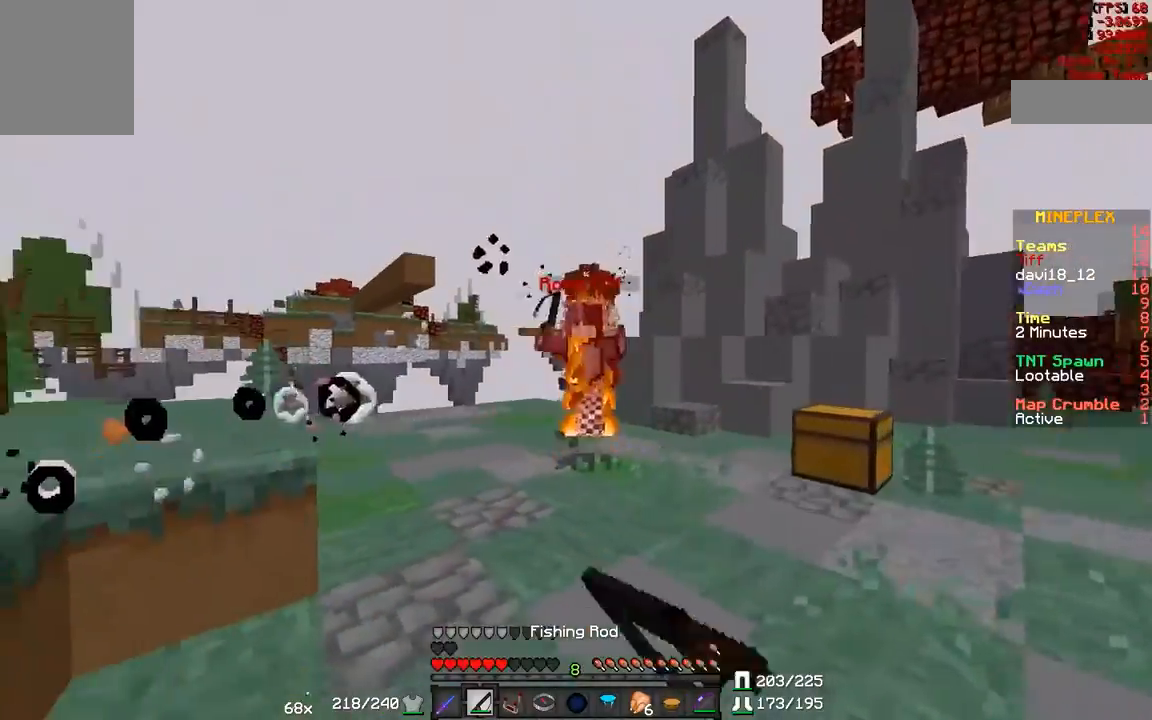
{"keys": ["s"], "mouse": [], "events": [[33, "s", "down"], [67, "mouse_right", "down"], [117, "d", "up"], [167, "mouse_right", "up"]]}
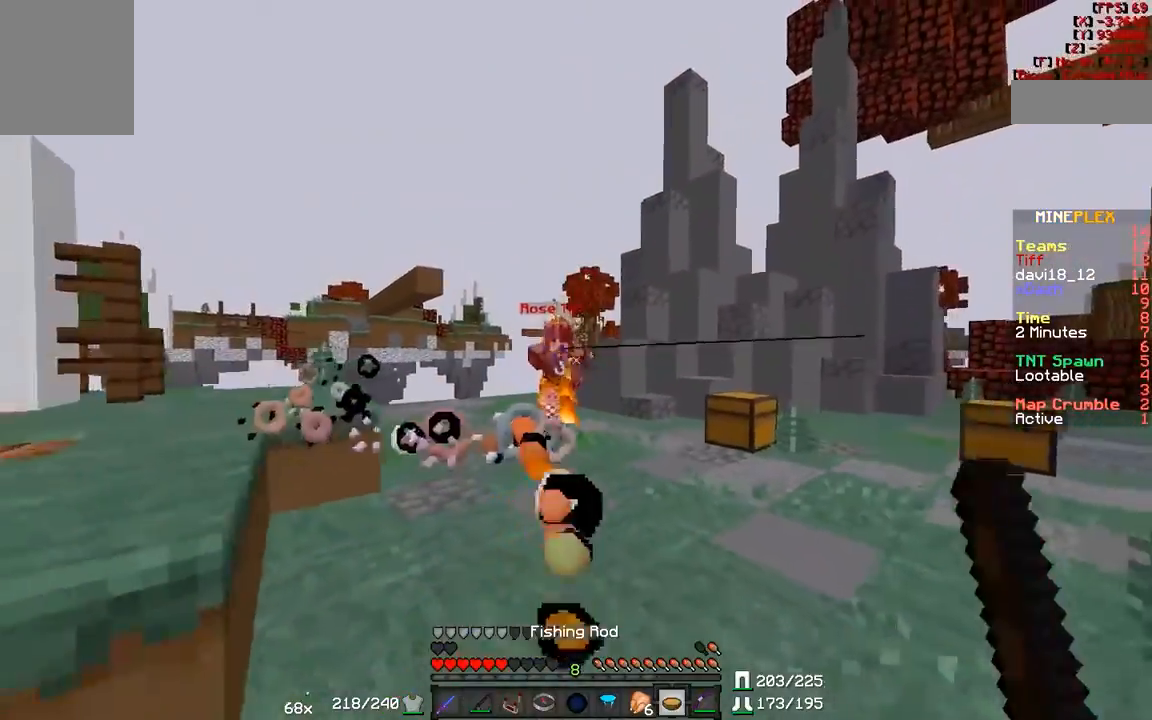
{"keys": ["d", "w"], "mouse": [], "events": [[83, "mouse_left", "down"], [133, "mouse_left", "up"], [317, "d", "down"], [317, "s", "up"], [483, "w", "down"]]}
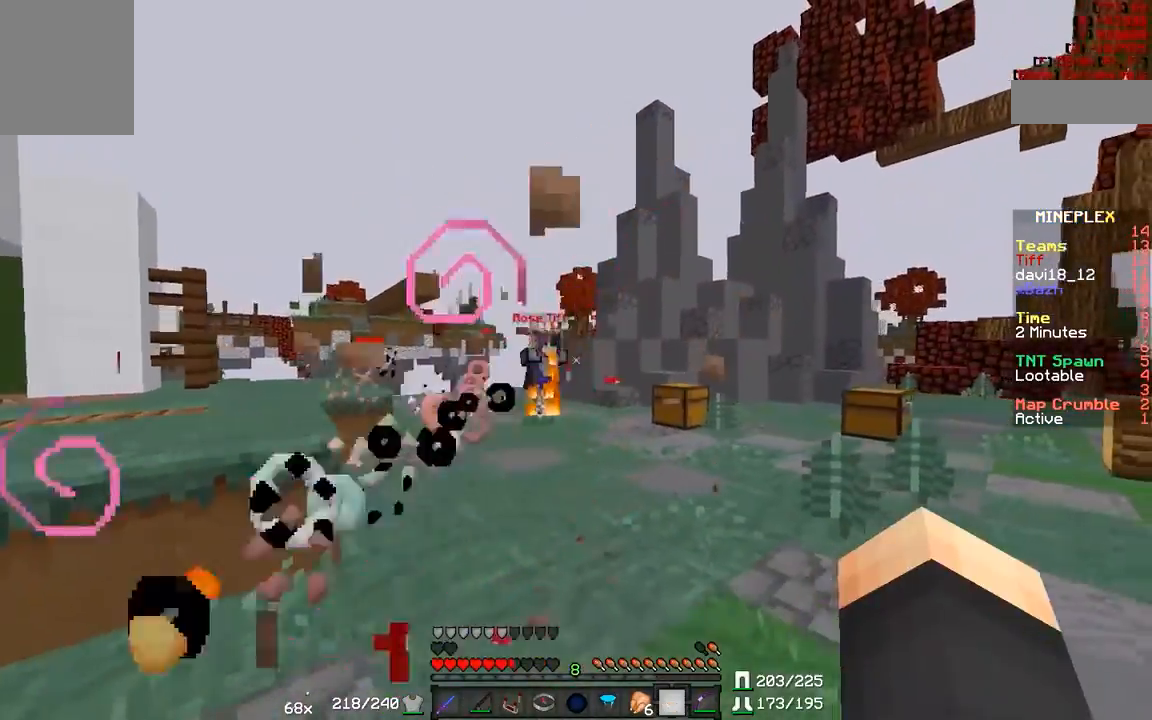
{"keys": ["w"], "mouse": [], "events": [[67, "d", "up"]]}
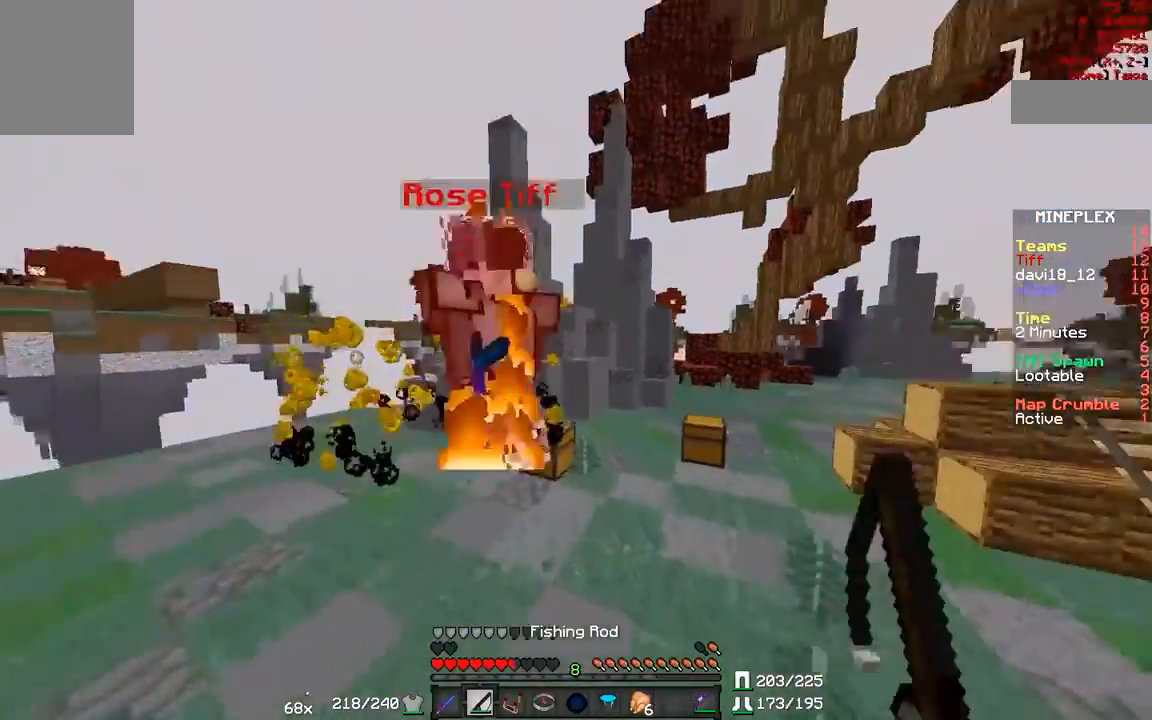
{"keys": ["w"], "mouse": [], "events": [[33, "d", "down"], [100, "mouse_right", "down"], [133, "mouse_right", "up"], [283, "mouse_left", "down"], [333, "mouse_left", "up"], [450, "d", "up"]]}
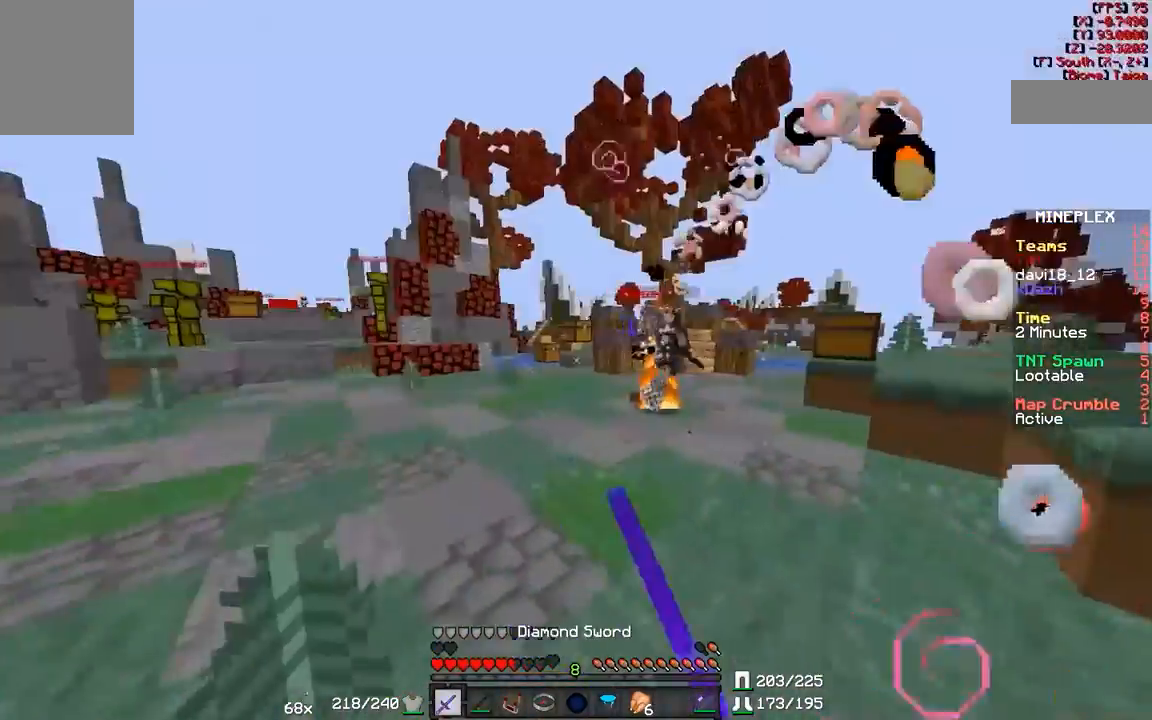
{"keys": ["w"], "mouse": [], "events": [[33, "a", "down"], [183, "a", "up"]]}
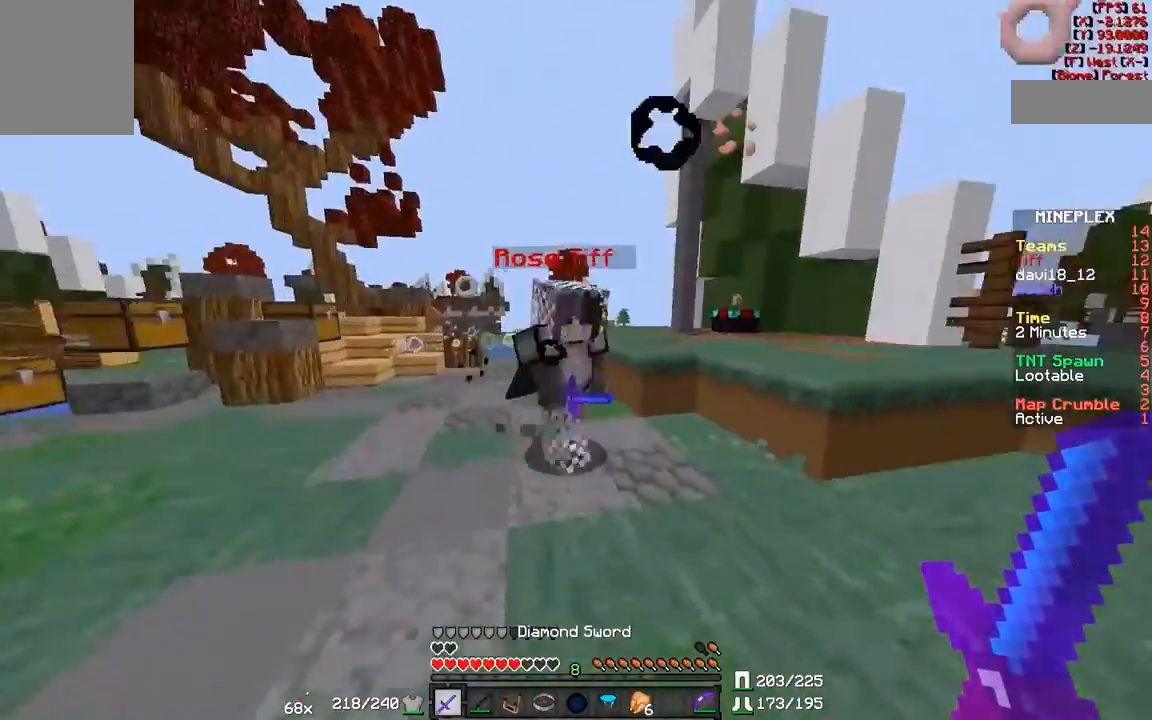
{"keys": ["a", "w"], "mouse": [], "events": [[33, "a", "down"], [67, "mouse_left", "down"], [133, "mouse_left", "up"], [183, "w", "up"], [217, "mouse_left", "down"], [283, "mouse_left", "up"], [383, "mouse_left", "down"], [383, "w", "down"], [433, "mouse_left", "up"]]}
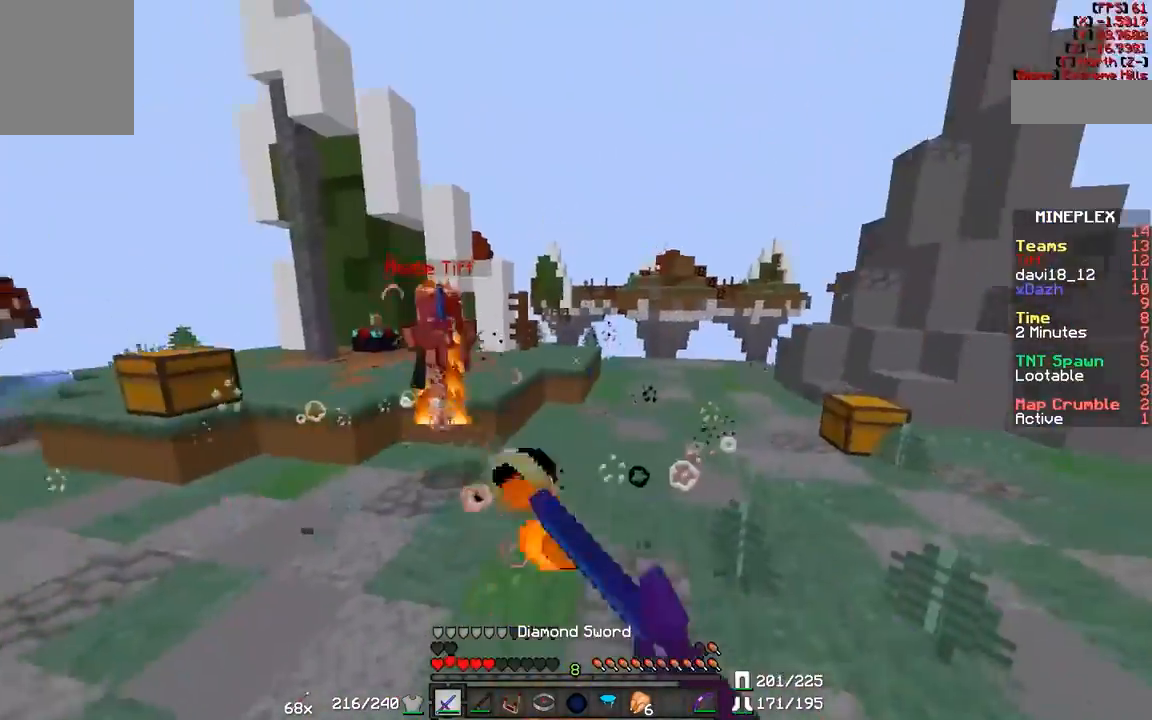
{"keys": ["d", "w"], "mouse": [], "events": [[17, "mouse_left", "down"], [83, "mouse_left", "up"], [417, "a", "up"], [417, "d", "down"]]}
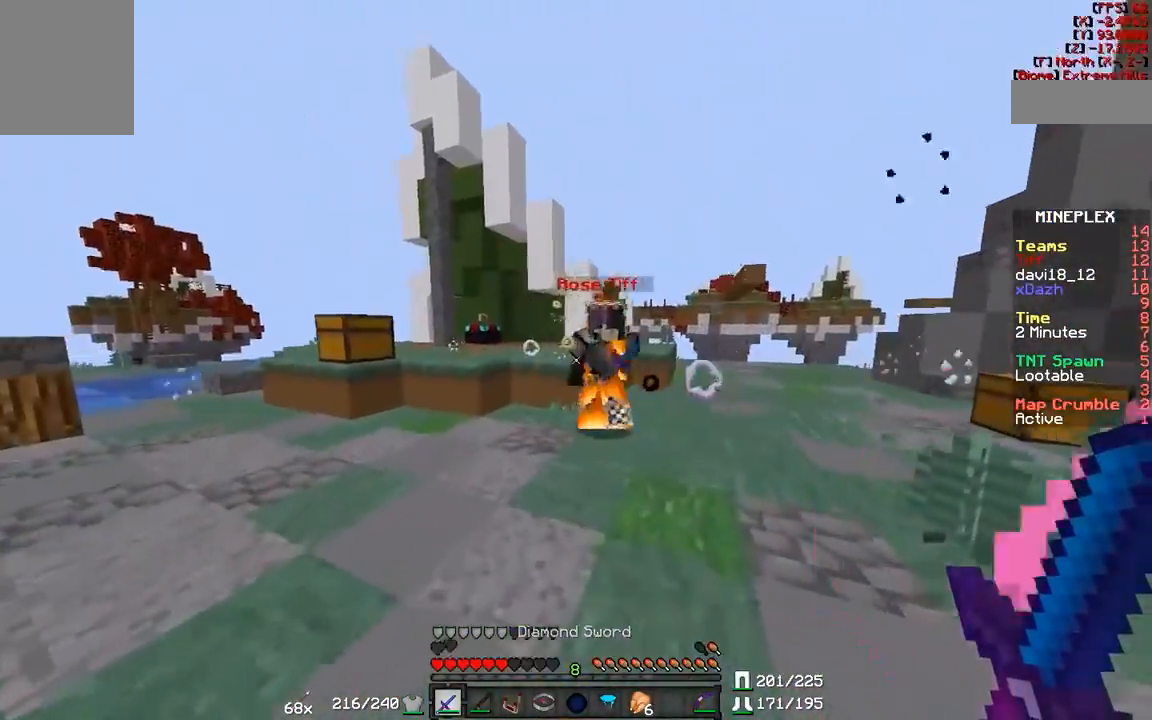
{"keys": ["d", "w"], "mouse": [], "events": [[67, "mouse_left", "down"], [200, "mouse_left", "up"], [283, "mouse_left", "down"], [333, "mouse_left", "up"], [450, "mouse_left", "down"], [500, "mouse_left", "up"]]}
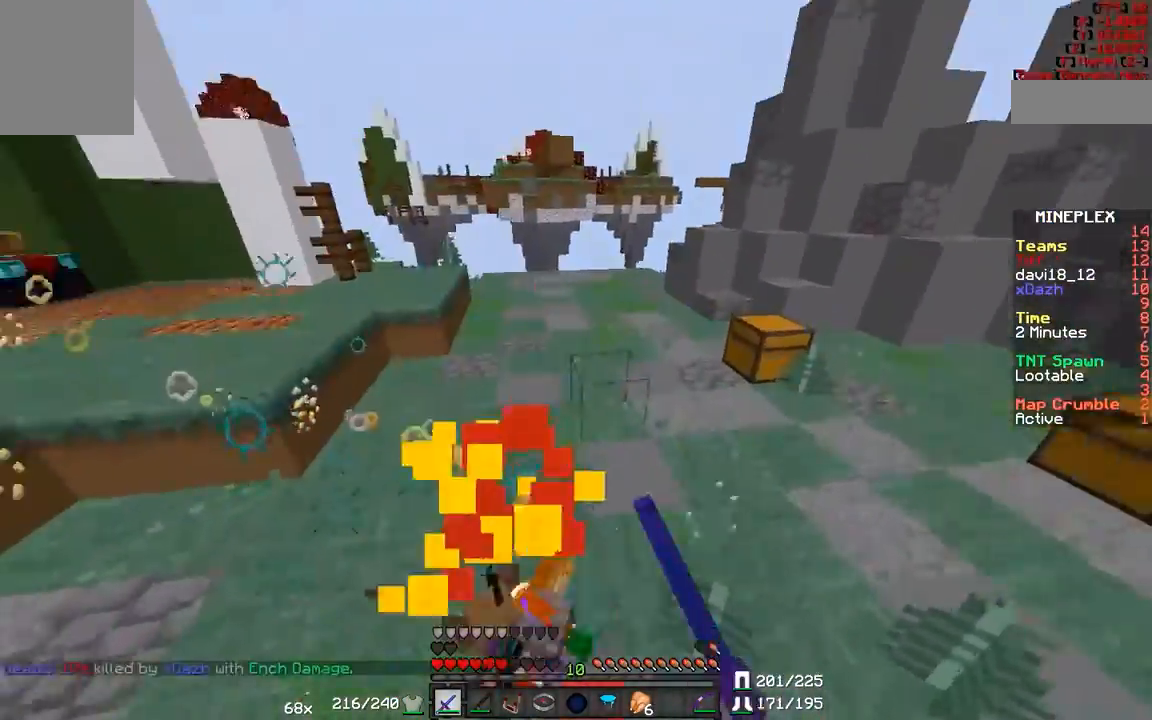
{"keys": ["w"], "mouse": [], "events": [[83, "mouse_left", "down"], [133, "mouse_left", "up"], [300, "d", "up"]]}
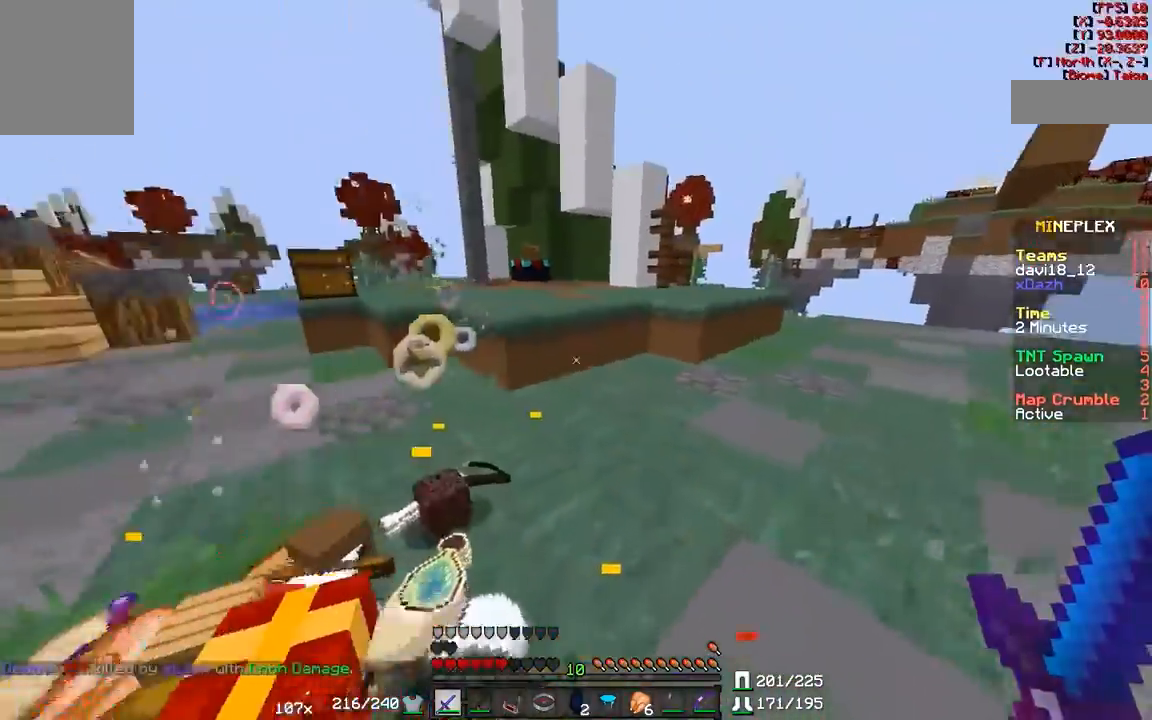
{"keys": ["w"], "mouse": [], "events": []}
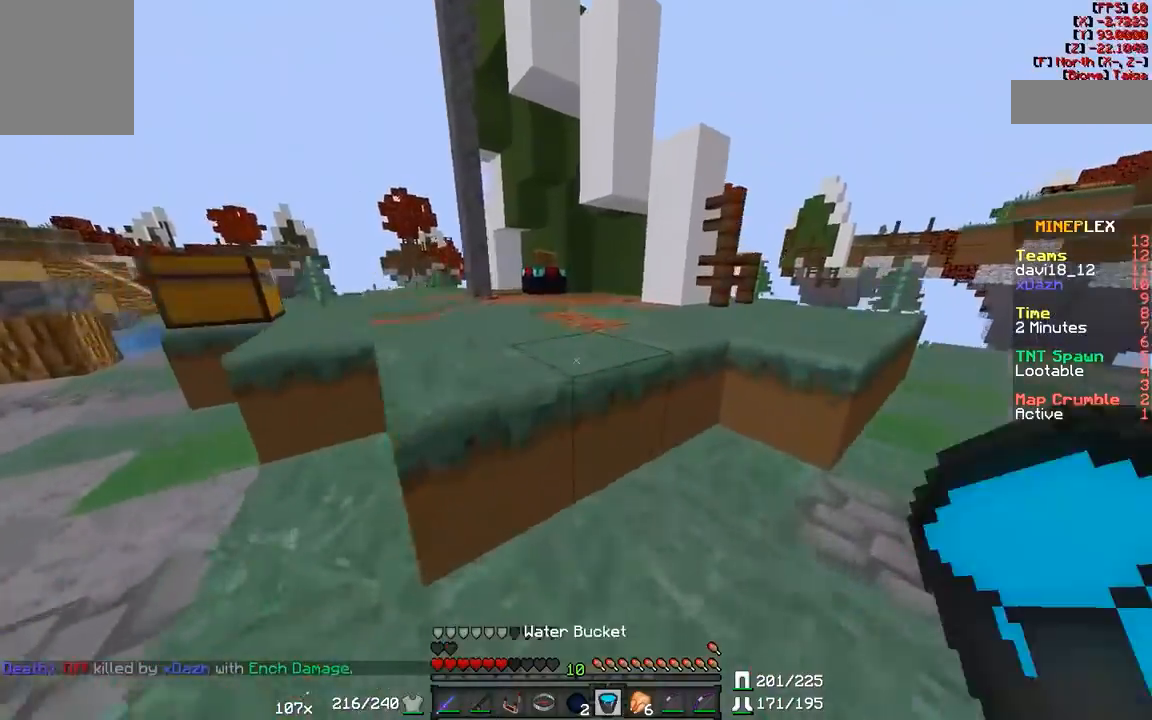
{"keys": ["w"], "mouse": [], "events": []}